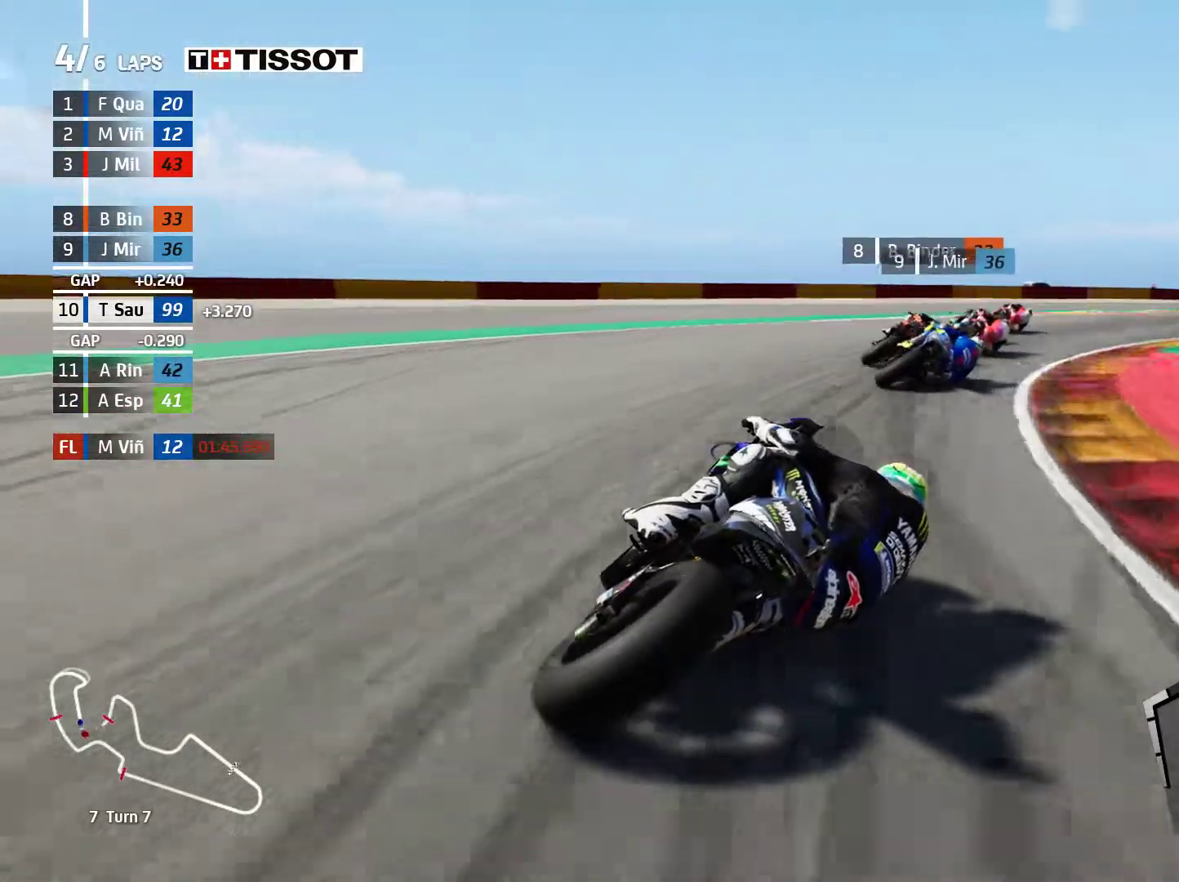
Gameplay with a controller (Xbox layout); each line is a JSON object with the inputs held at the frame after it. "events" lists button and stick changes between this image and that frame as [ms after this image, input, new state], when the widget could be followed in between. Not read: right_stick.
{"buttons": ["R2"], "left_stick": "right", "events": [[33, "L2", "up"], [217, "R2", "down"]]}
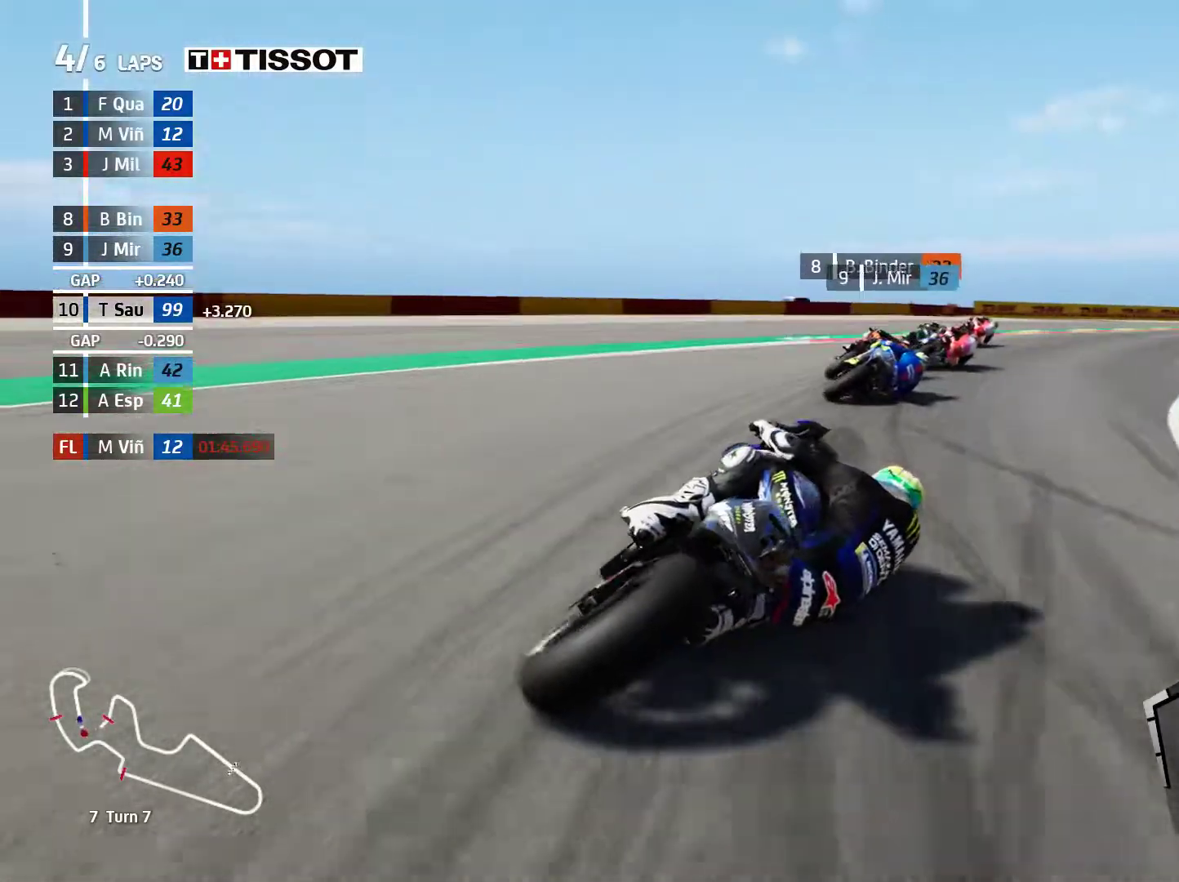
{"buttons": ["R2"], "left_stick": "up-right", "events": [[250, "left_stick", "up-right"]]}
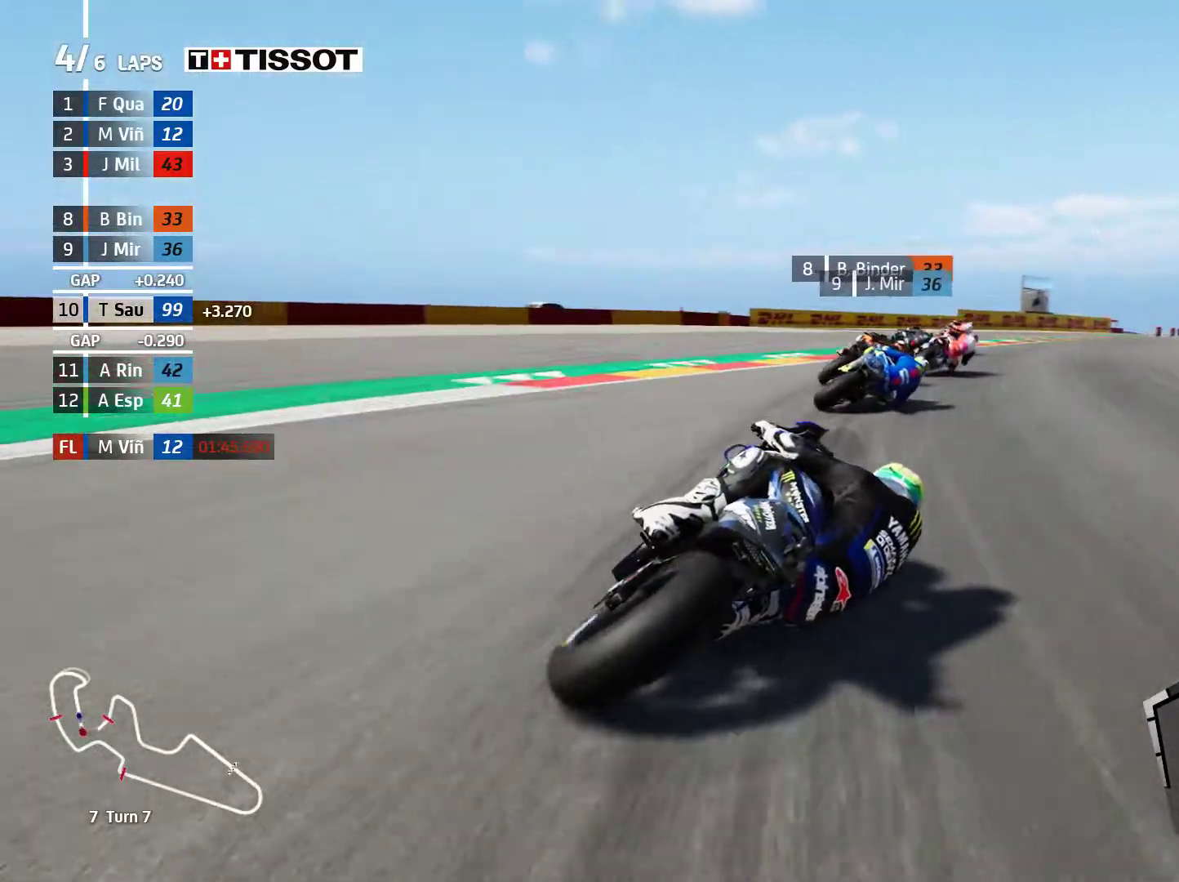
{"buttons": ["R2"], "left_stick": "up-right", "events": []}
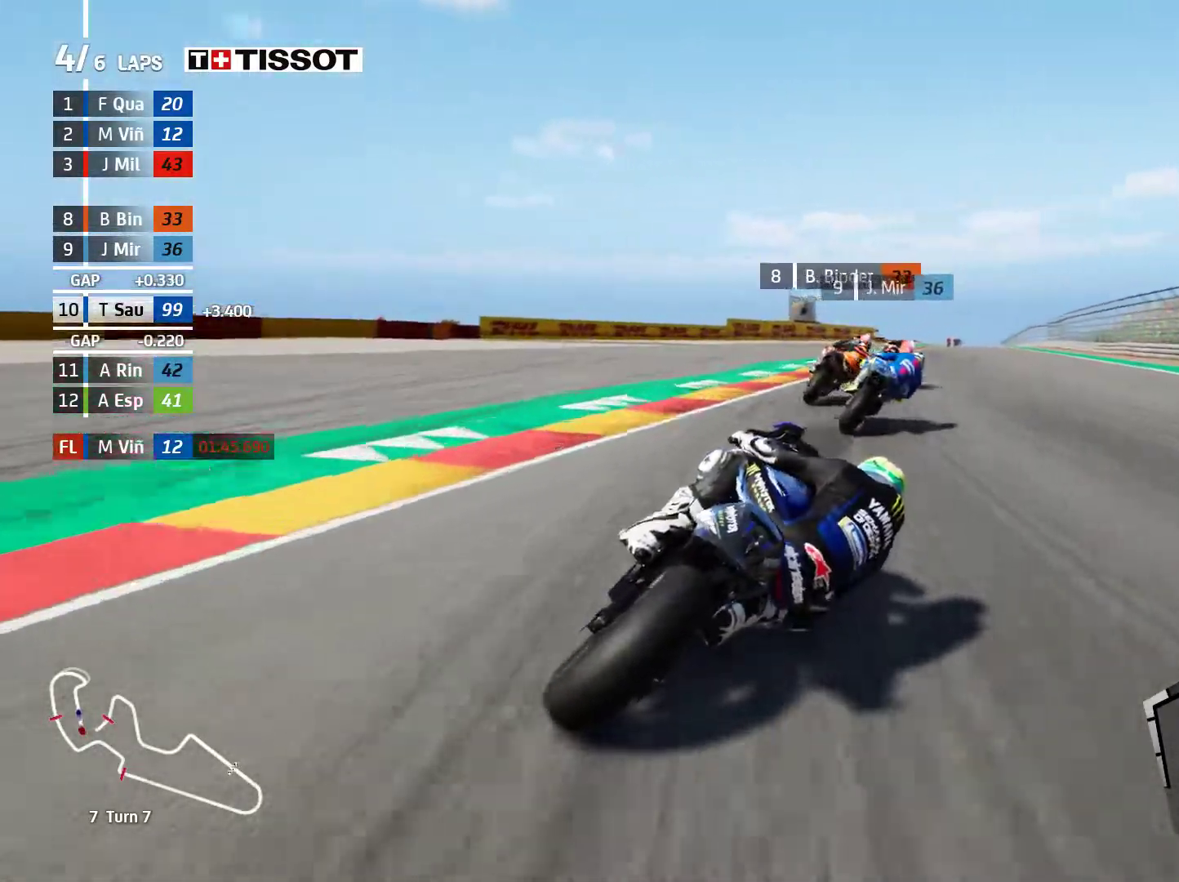
{"buttons": ["R2"], "left_stick": "center", "events": [[417, "left_stick", "center"]]}
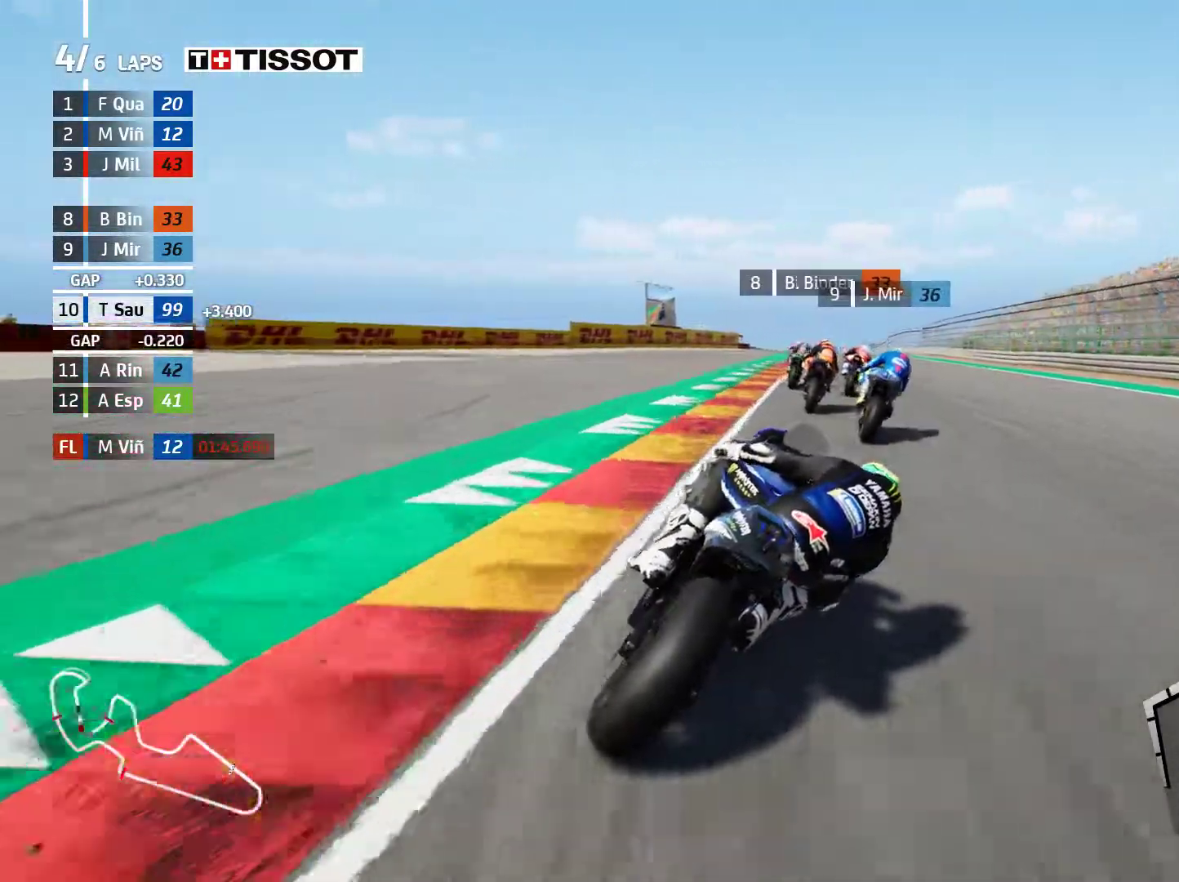
{"buttons": ["R2"], "left_stick": "center", "events": []}
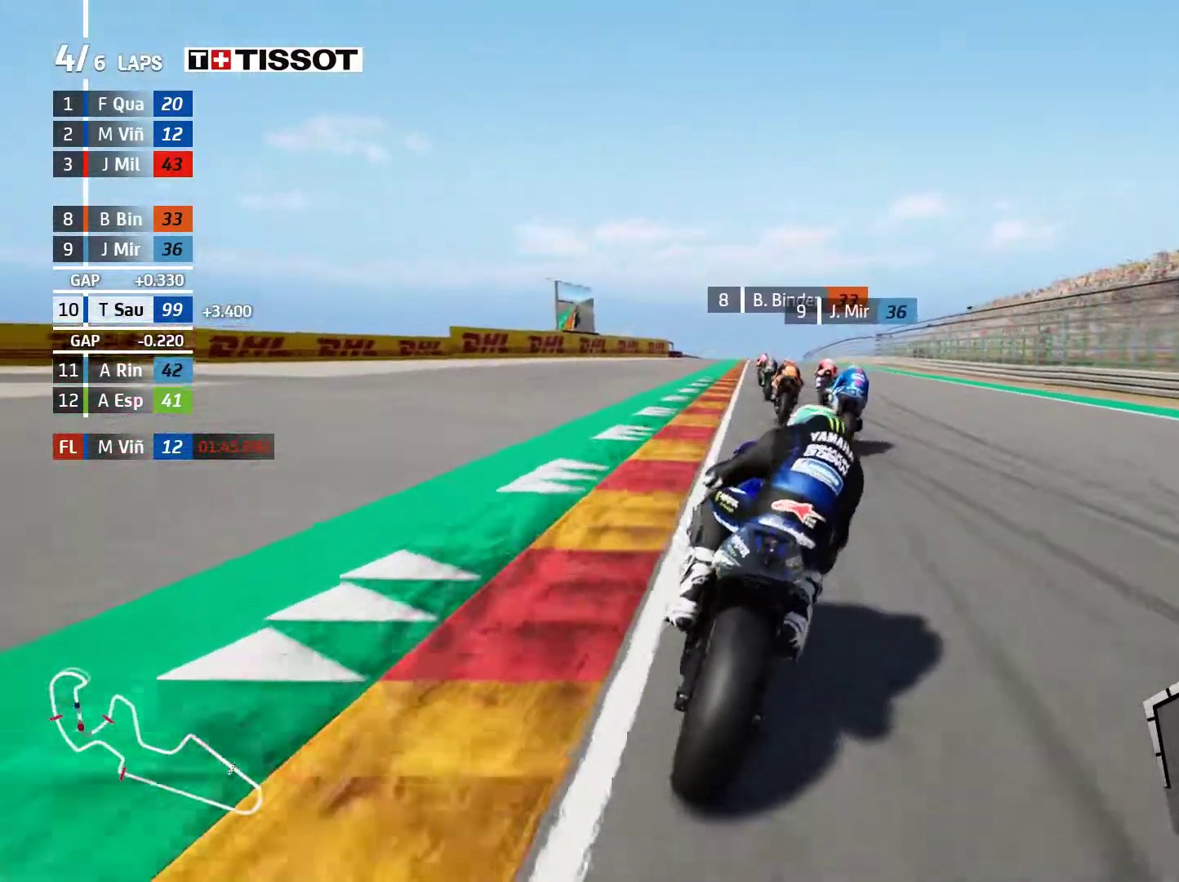
{"buttons": ["R2"], "left_stick": "center", "events": [[117, "left_stick", "left"], [200, "left_stick", "center"], [383, "left_stick", "left"], [500, "left_stick", "center"]]}
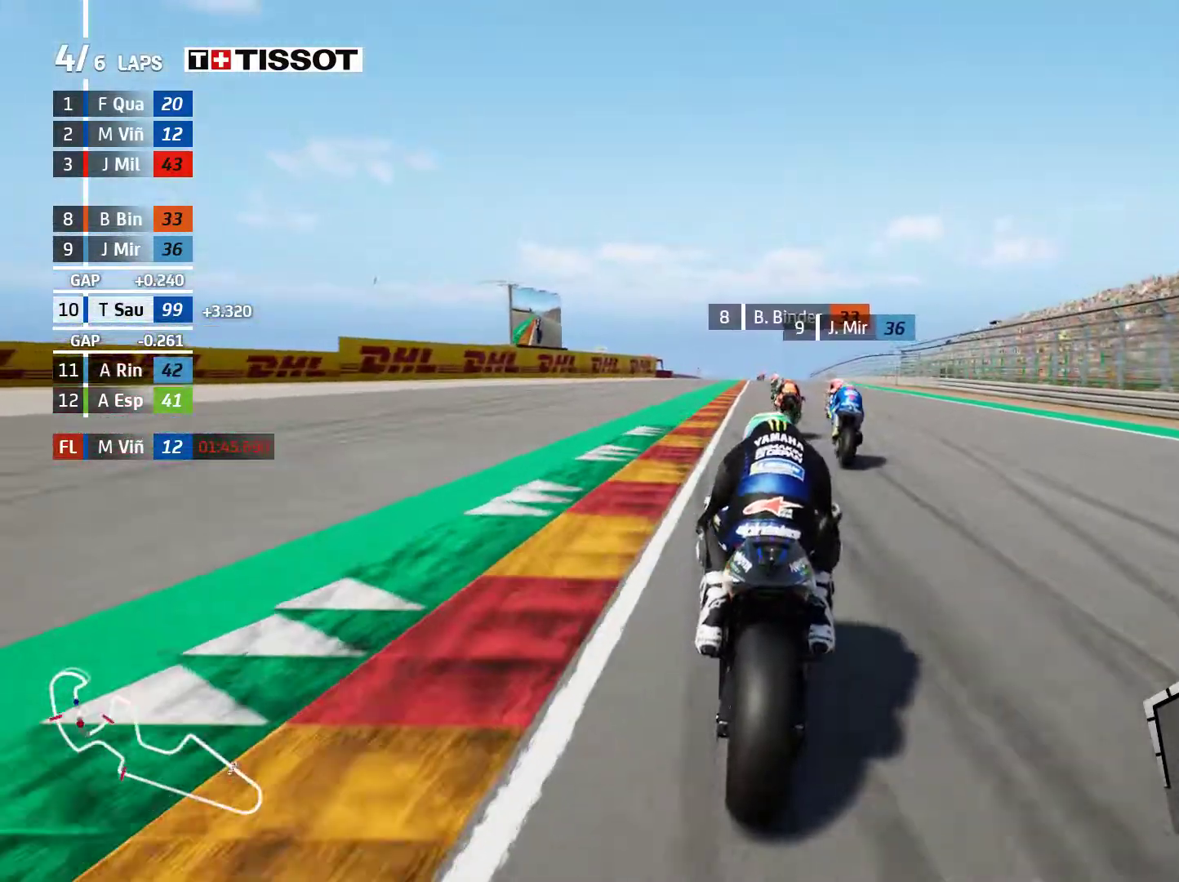
{"buttons": ["R2"], "left_stick": "left", "events": [[167, "left_stick", "left"], [300, "left_stick", "center"], [500, "left_stick", "left"]]}
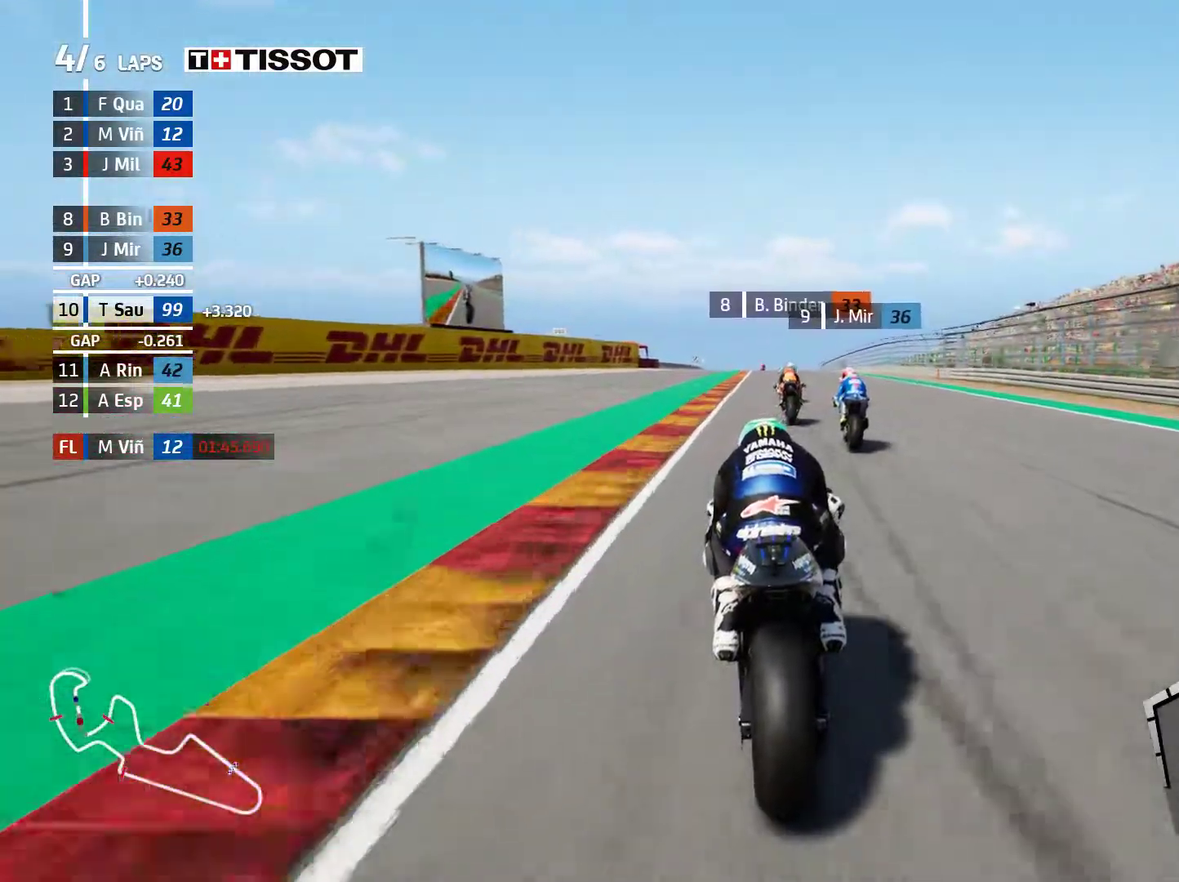
{"buttons": ["R2"], "left_stick": "center", "events": [[133, "left_stick", "center"], [317, "left_stick", "left"], [433, "left_stick", "center"]]}
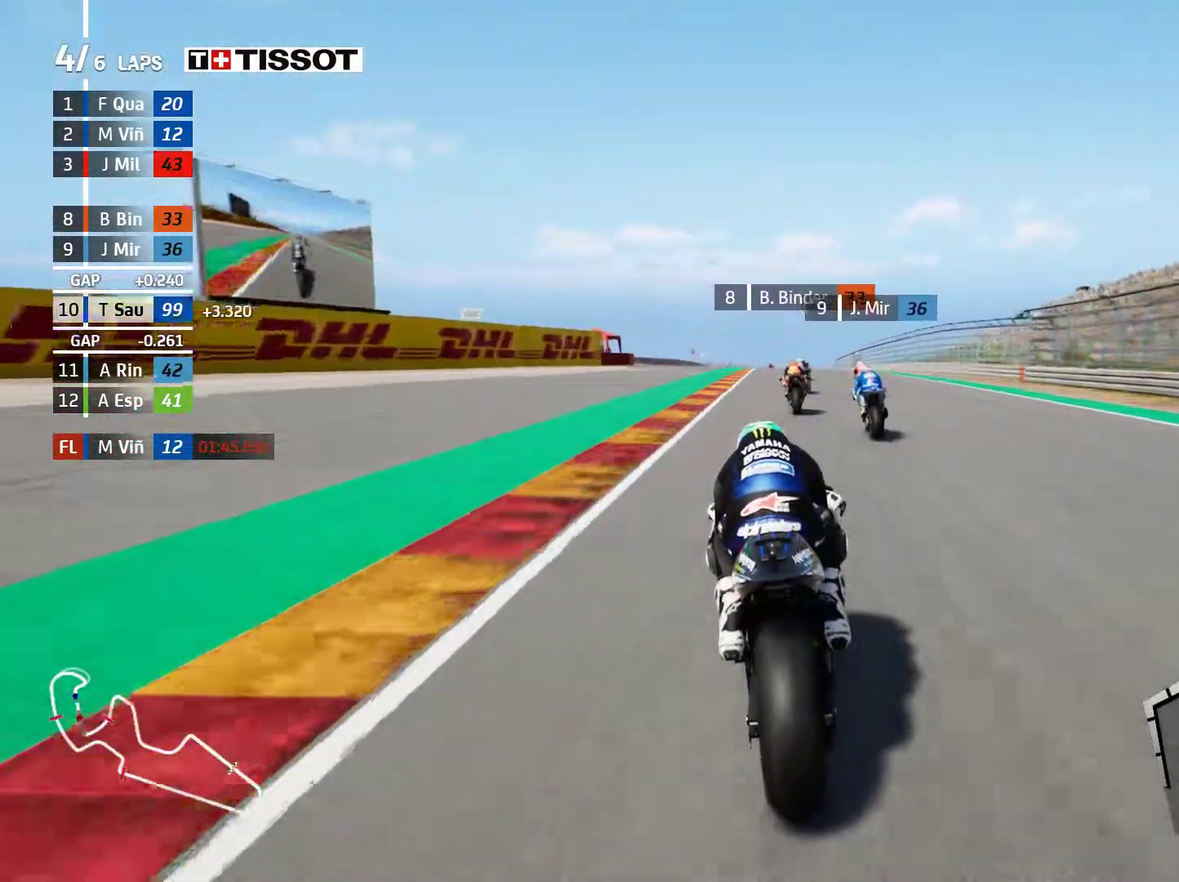
{"buttons": ["R2"], "left_stick": "left", "events": [[200, "left_stick", "left"], [333, "left_stick", "center"], [433, "left_stick", "left"]]}
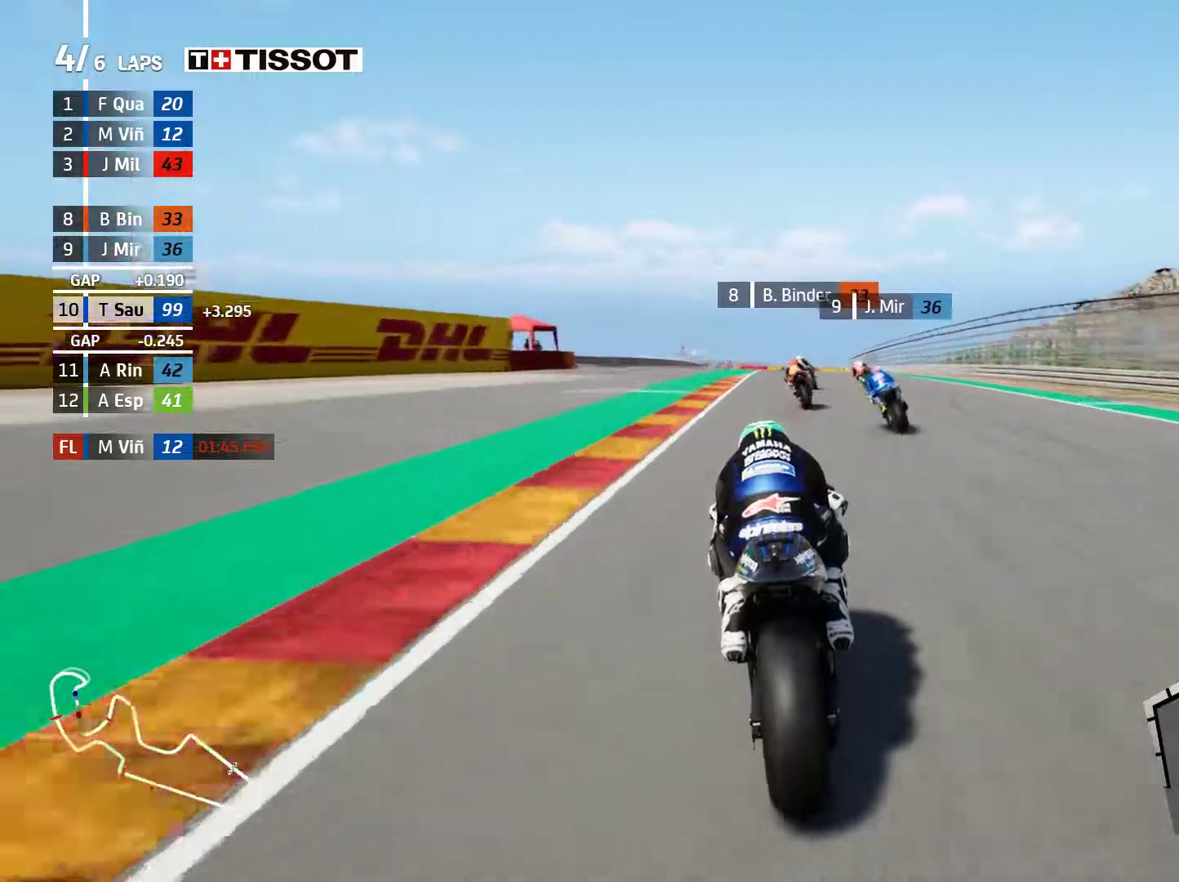
{"buttons": ["A", "R2"], "left_stick": "center", "events": [[67, "B", "down"], [83, "left_stick", "center"], [150, "B", "up"], [217, "left_stick", "left"], [350, "left_stick", "center"], [500, "A", "down"]]}
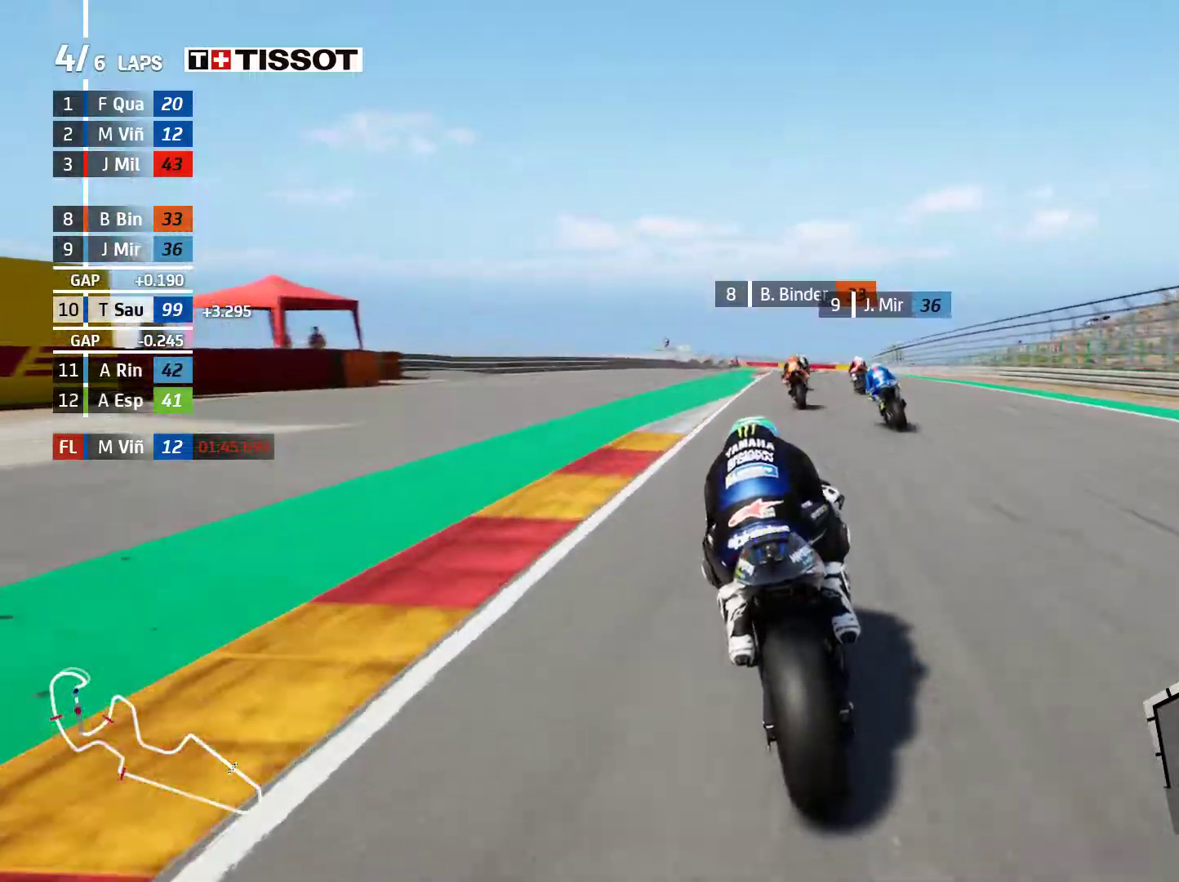
{"buttons": ["L2"], "left_stick": "right", "events": [[33, "L2", "down"], [33, "R2", "up"], [50, "X", "down"], [100, "left_stick", "right"], [167, "X", "up"], [233, "A", "up"]]}
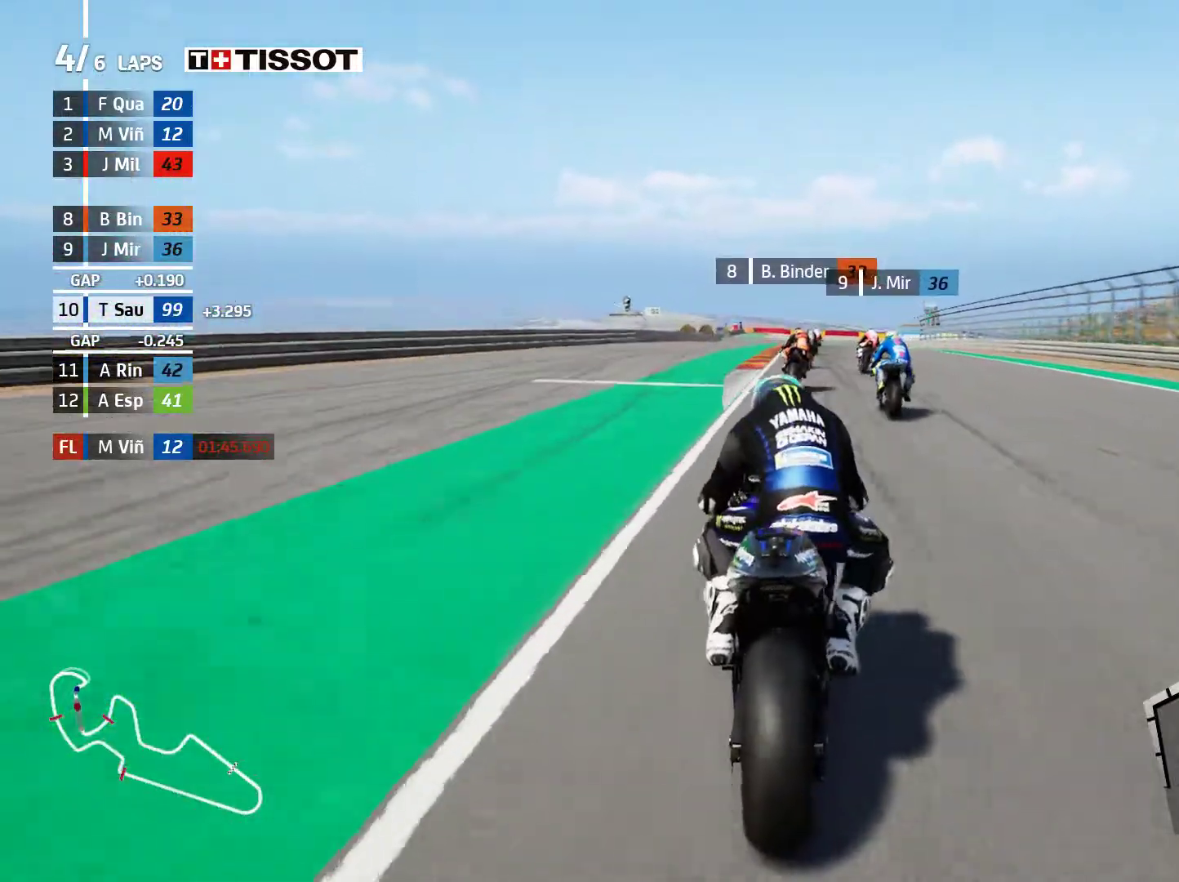
{"buttons": ["L2"], "left_stick": "center", "events": [[183, "left_stick", "center"], [233, "left_stick", "right"], [467, "left_stick", "center"]]}
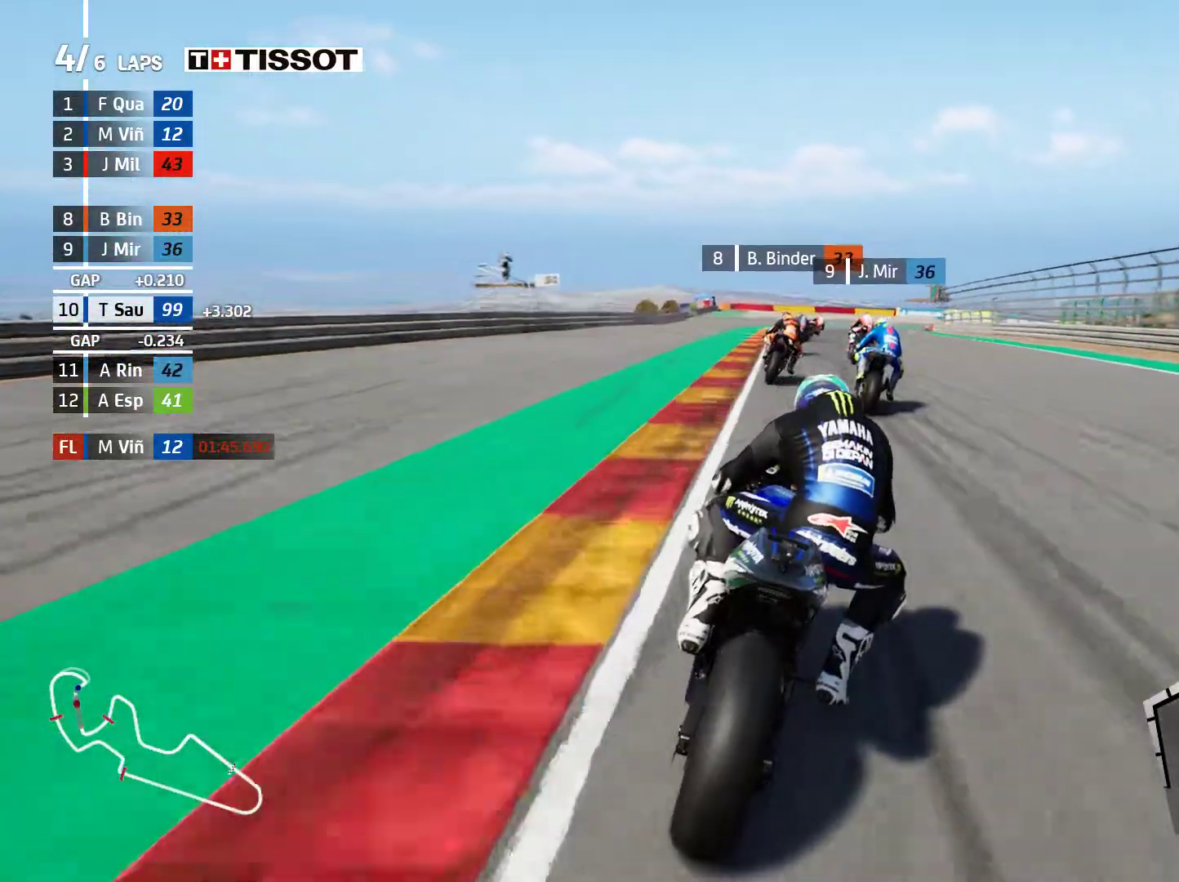
{"buttons": ["L2"], "left_stick": "right", "events": [[133, "left_stick", "right"]]}
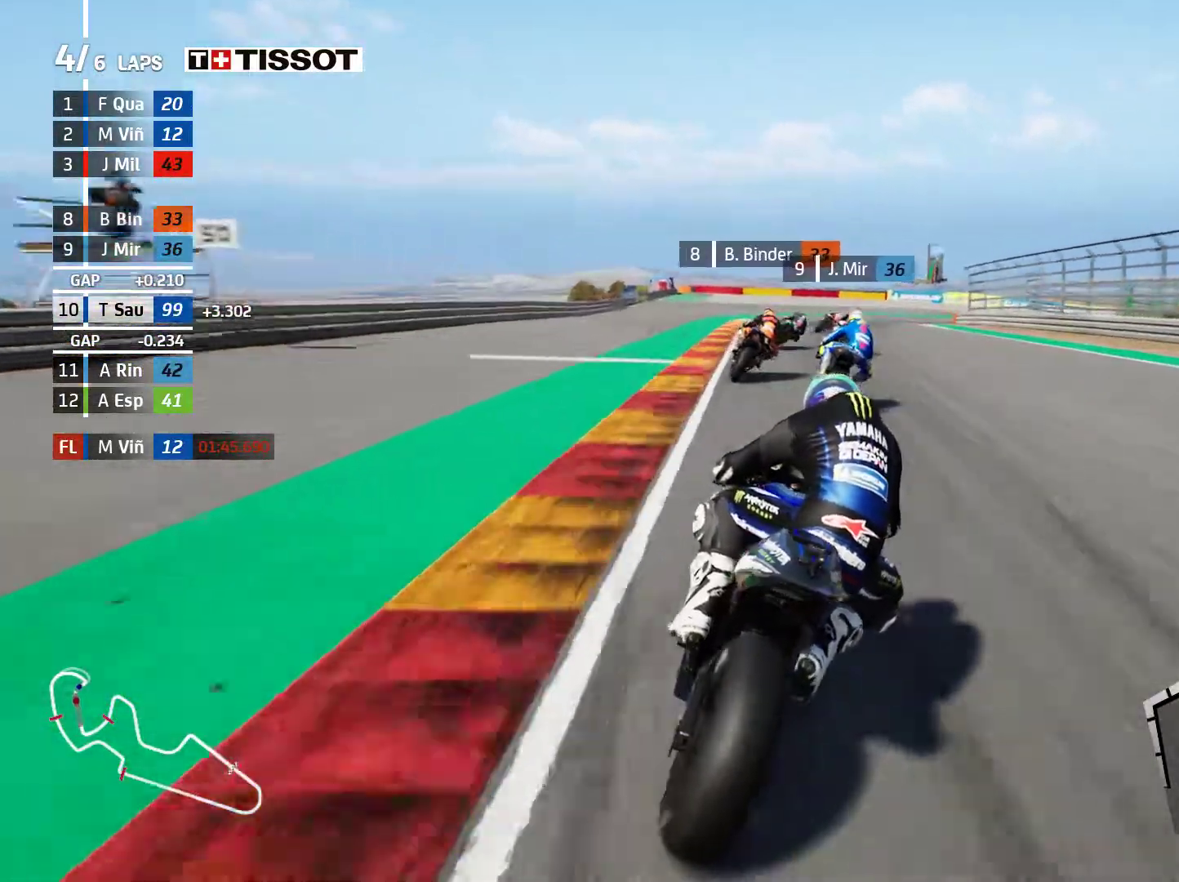
{"buttons": ["L2"], "left_stick": "right", "events": []}
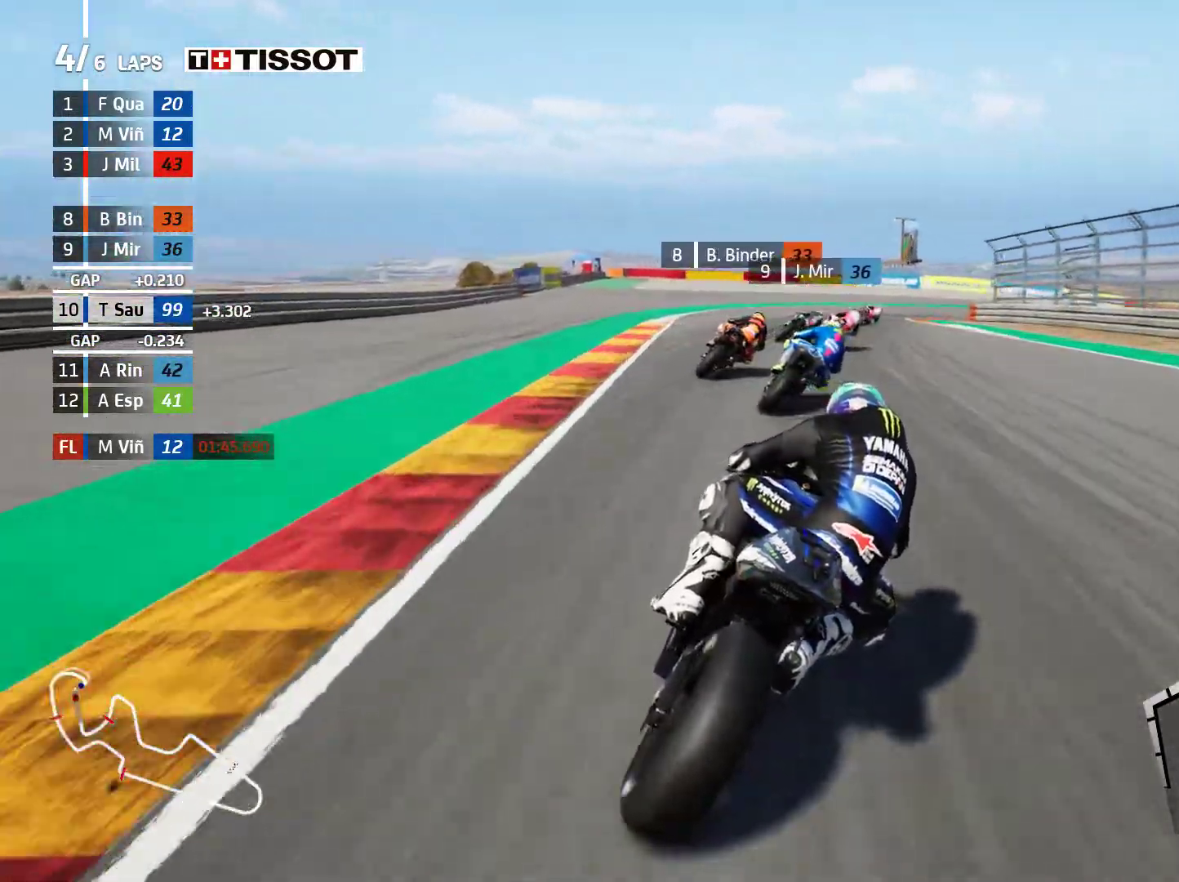
{"buttons": ["L2"], "left_stick": "right", "events": []}
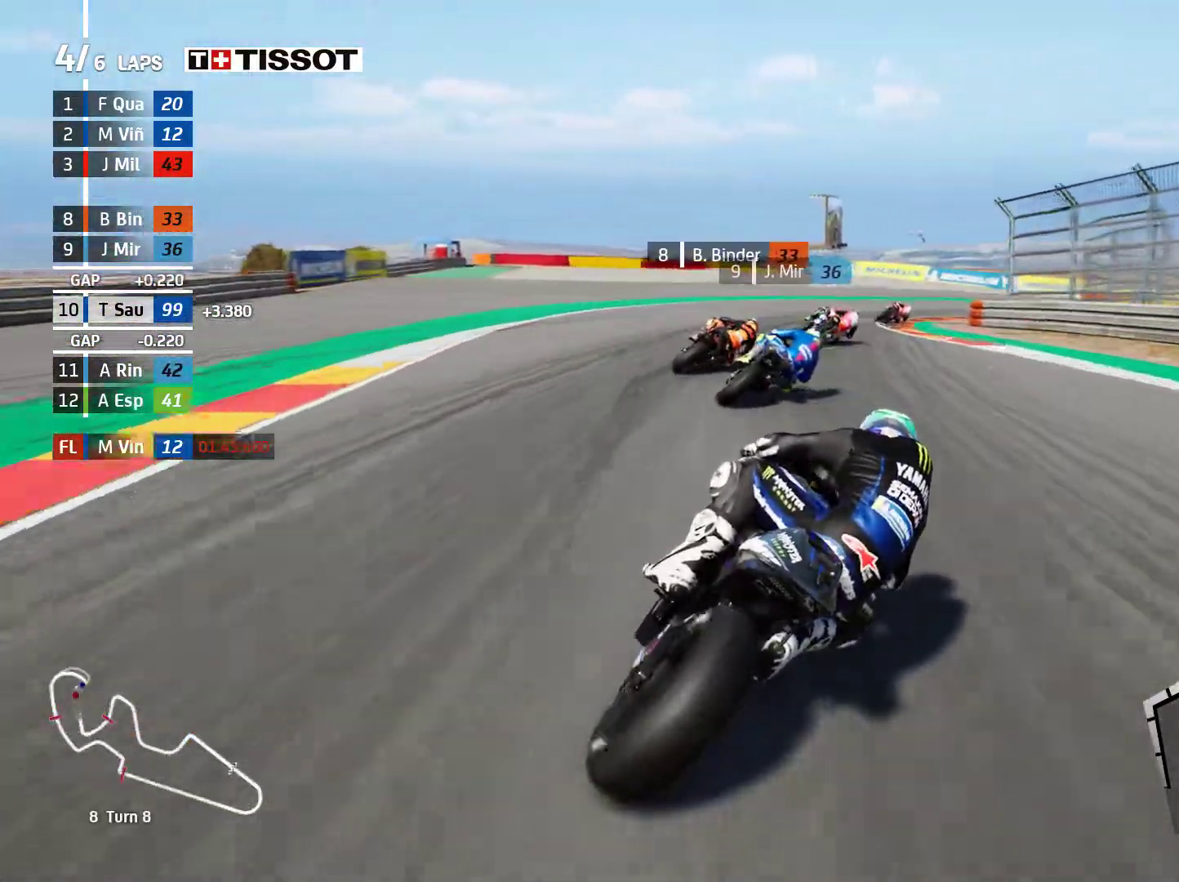
{"buttons": ["L2"], "left_stick": "right", "events": [[133, "A", "down"], [250, "A", "up"], [383, "A", "down"], [500, "A", "up"]]}
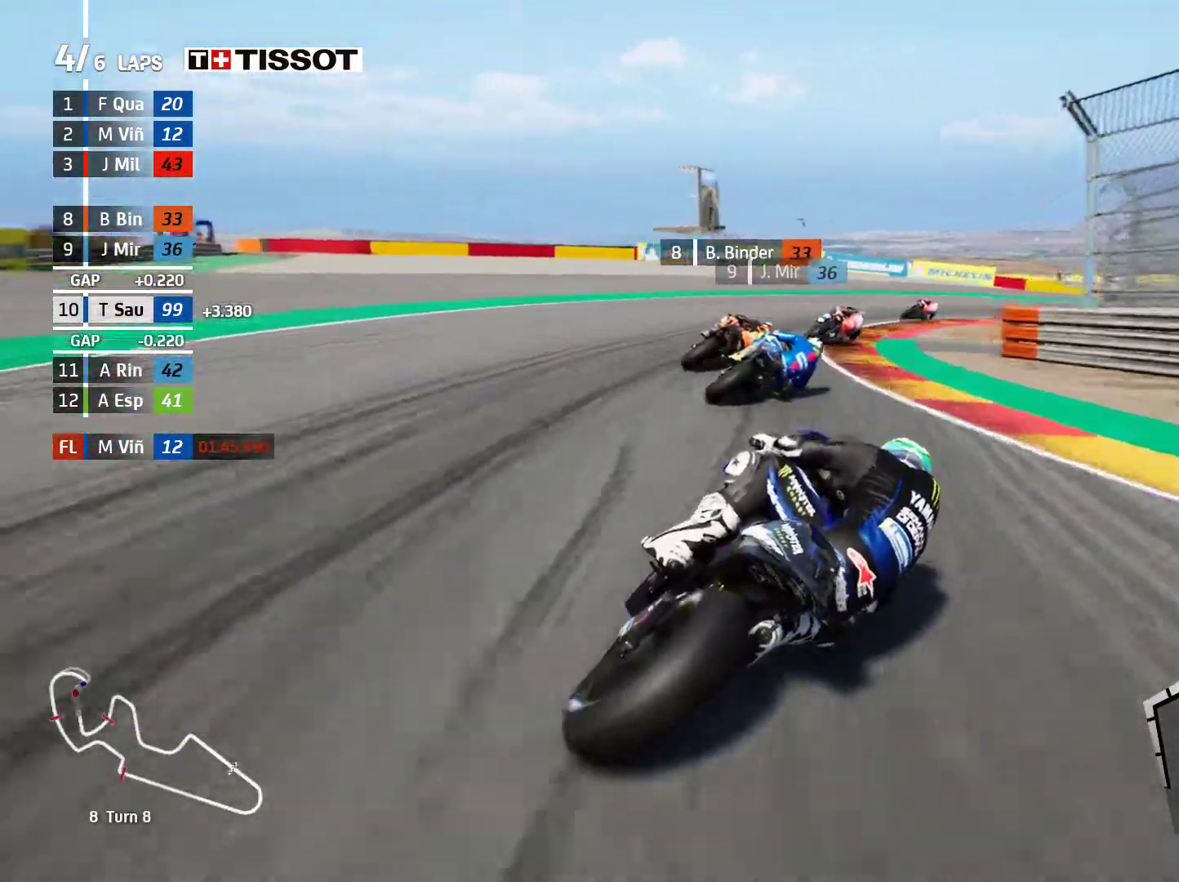
{"buttons": ["L2"], "left_stick": "right", "events": [[133, "A", "down"], [267, "A", "up"]]}
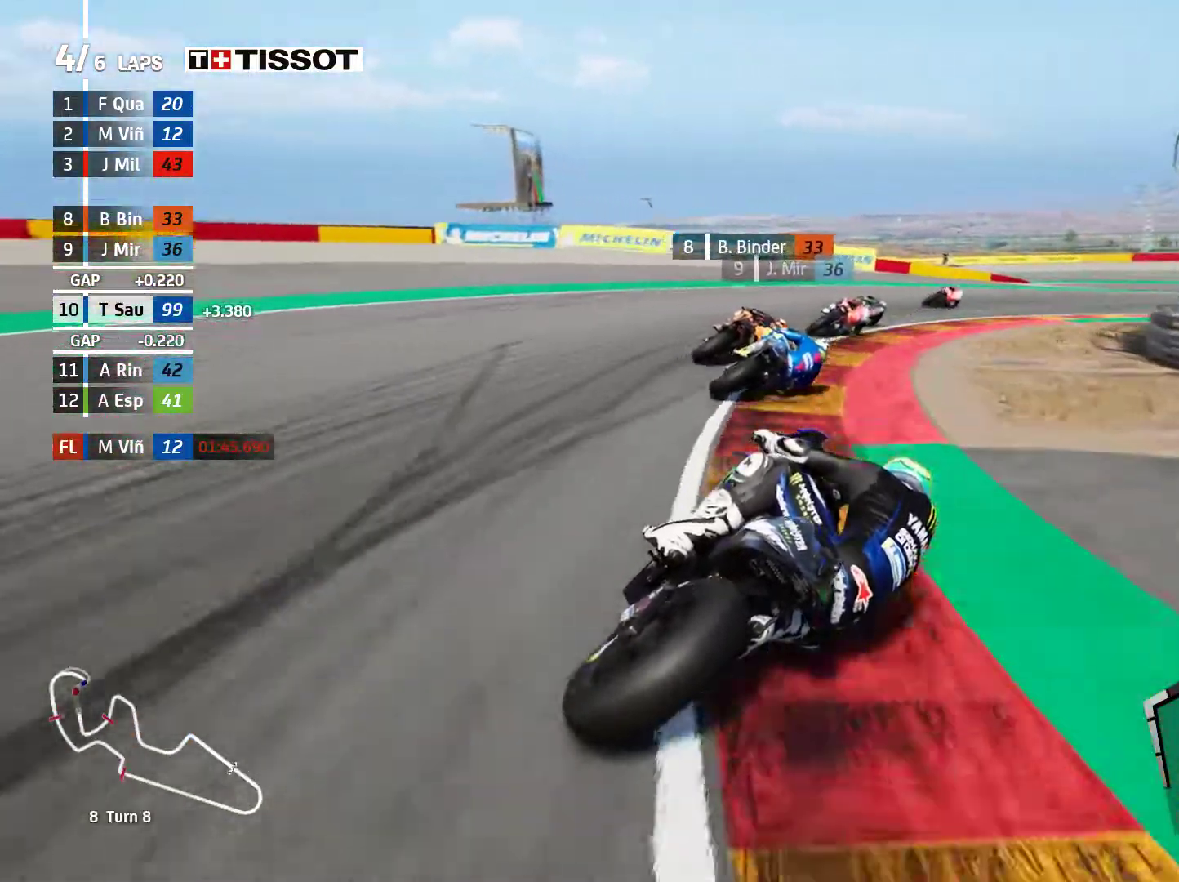
{"buttons": [], "left_stick": "right", "events": [[67, "L2", "up"], [333, "L2", "down"], [417, "L2", "up"]]}
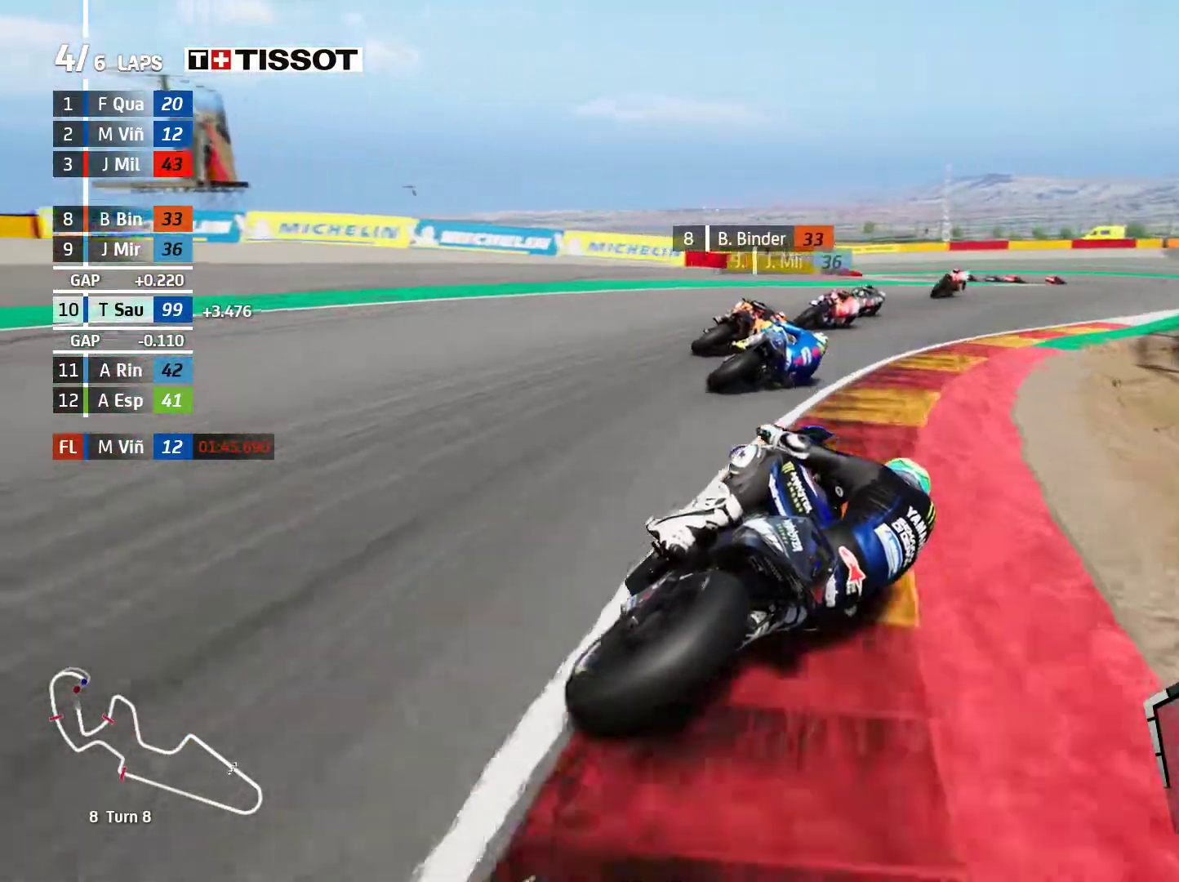
{"buttons": ["R2"], "left_stick": "center", "events": [[183, "R2", "down"], [500, "left_stick", "center"]]}
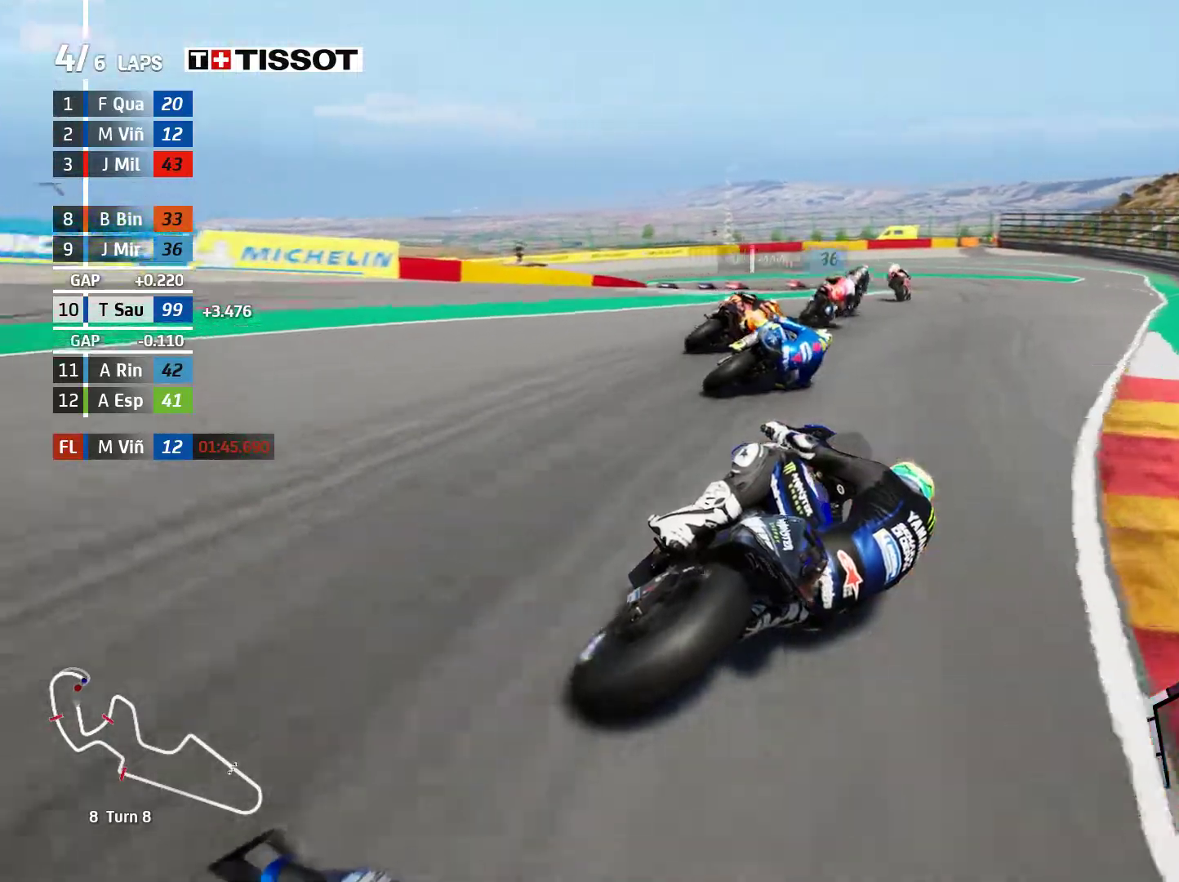
{"buttons": ["L2"], "left_stick": "left", "events": [[67, "left_stick", "left"], [183, "R2", "up"], [333, "A", "down"], [333, "L2", "down"], [450, "A", "up"]]}
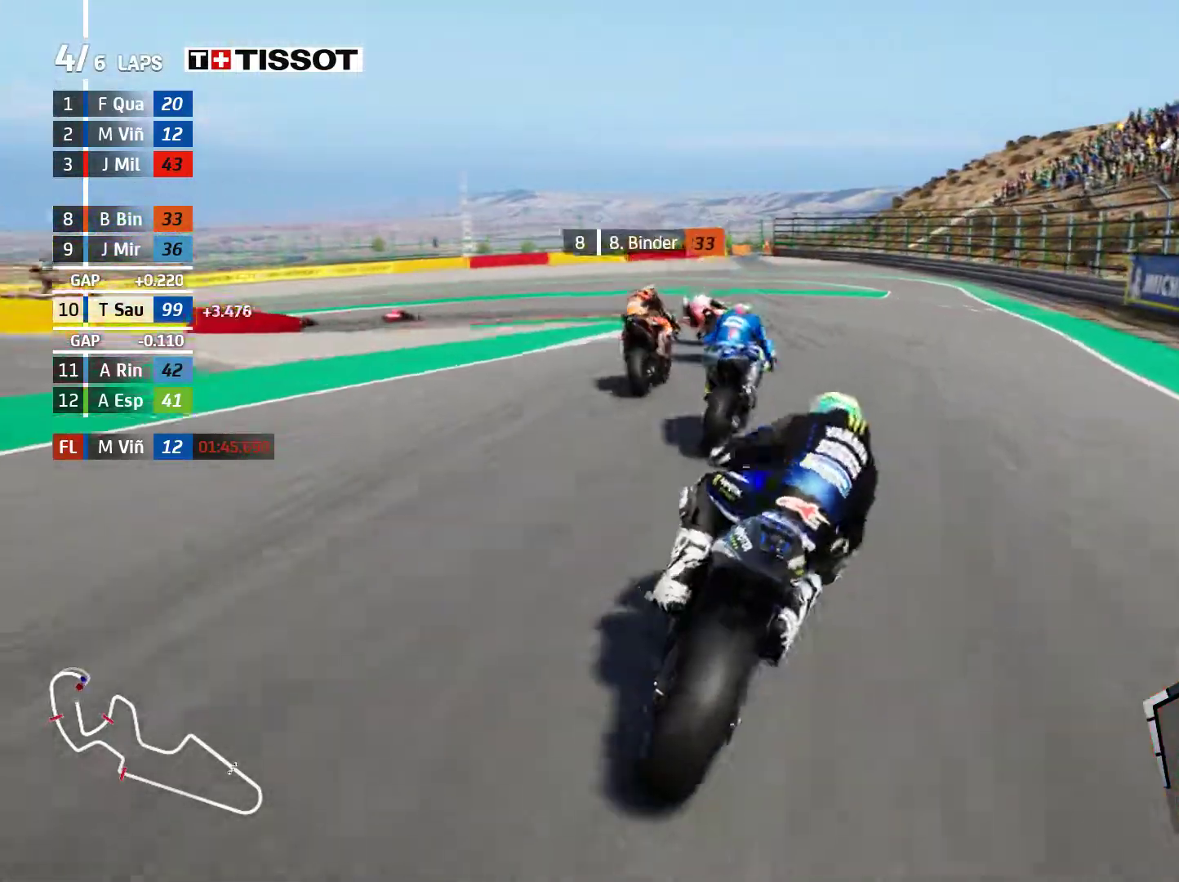
{"buttons": ["L2"], "left_stick": "left", "events": []}
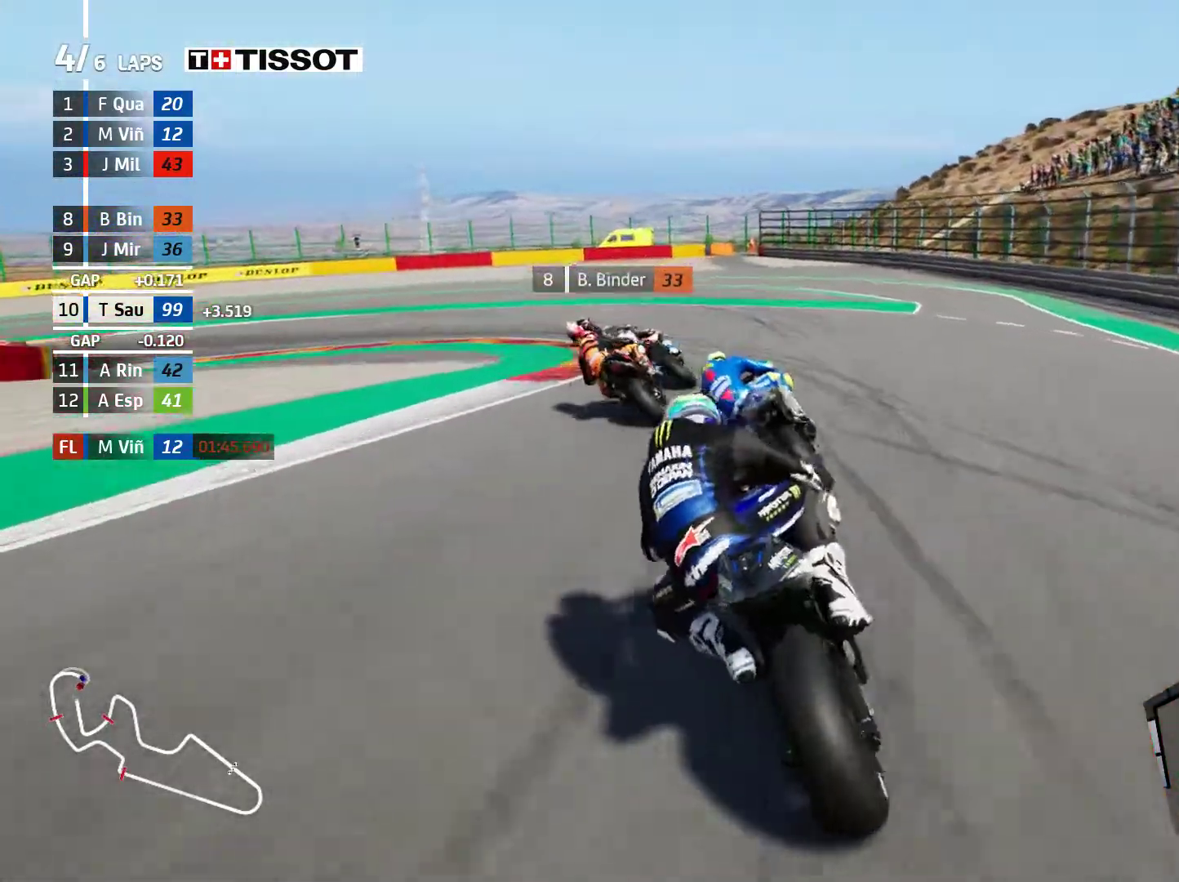
{"buttons": ["L2"], "left_stick": "left", "events": [[117, "A", "down"], [250, "A", "up"], [333, "A", "down"], [483, "A", "up"]]}
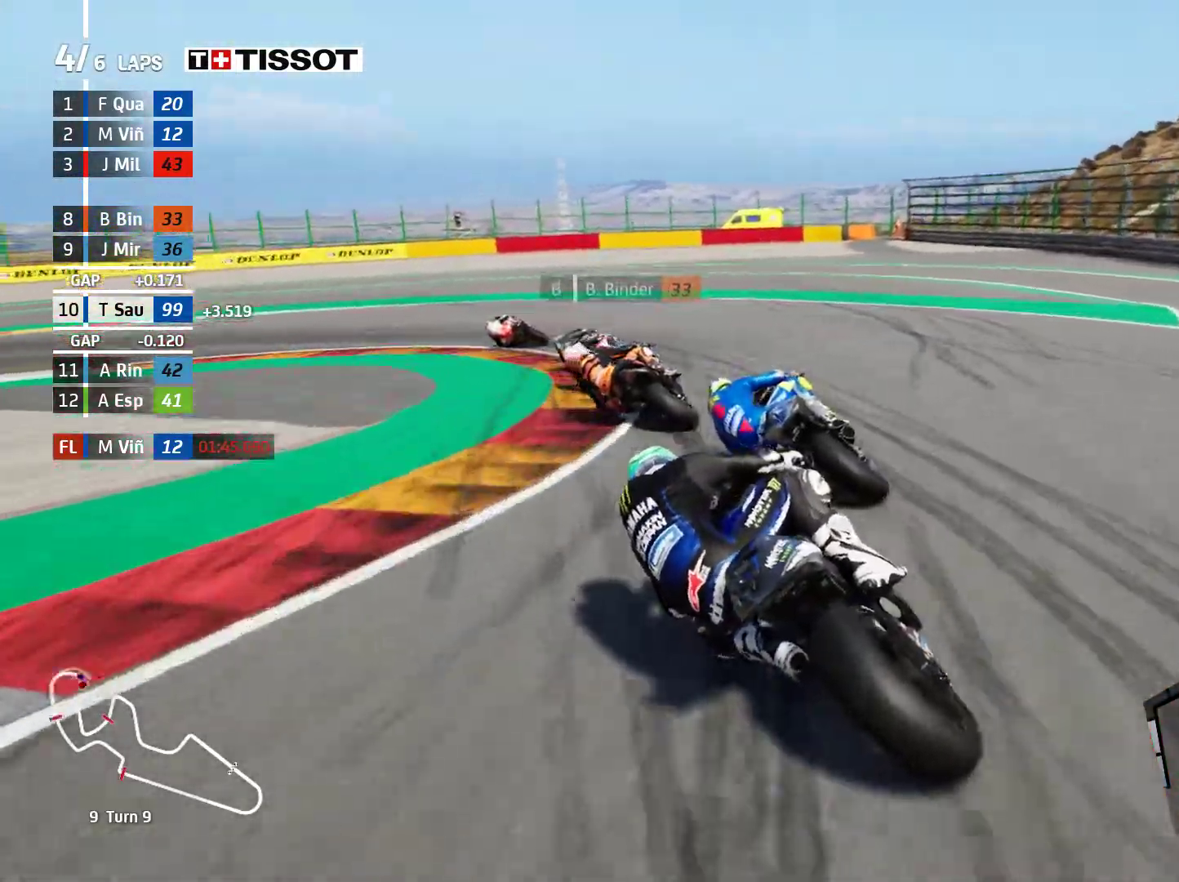
{"buttons": ["L2"], "left_stick": "left", "events": [[50, "A", "down"], [150, "A", "up"], [250, "A", "down"], [367, "A", "up"]]}
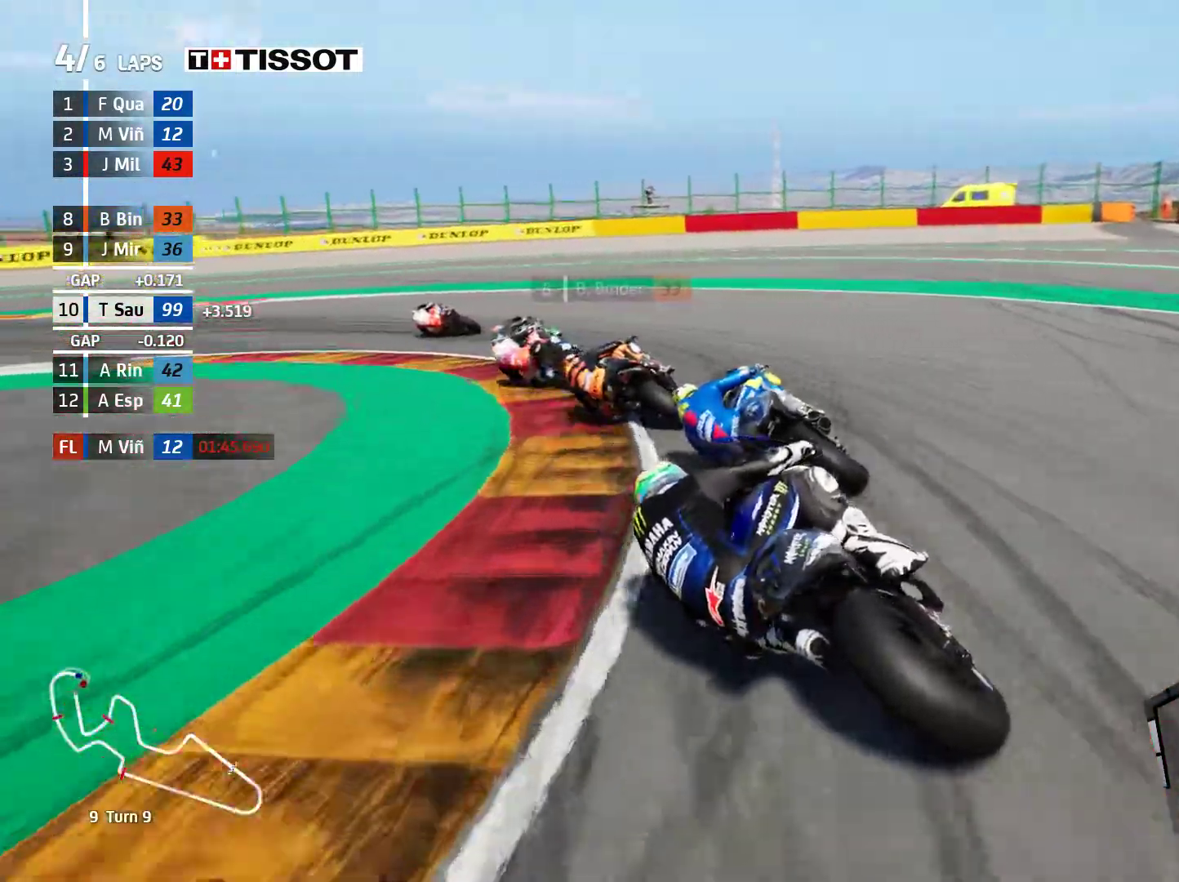
{"buttons": ["R2"], "left_stick": "left", "events": [[200, "L2", "up"], [400, "R2", "down"]]}
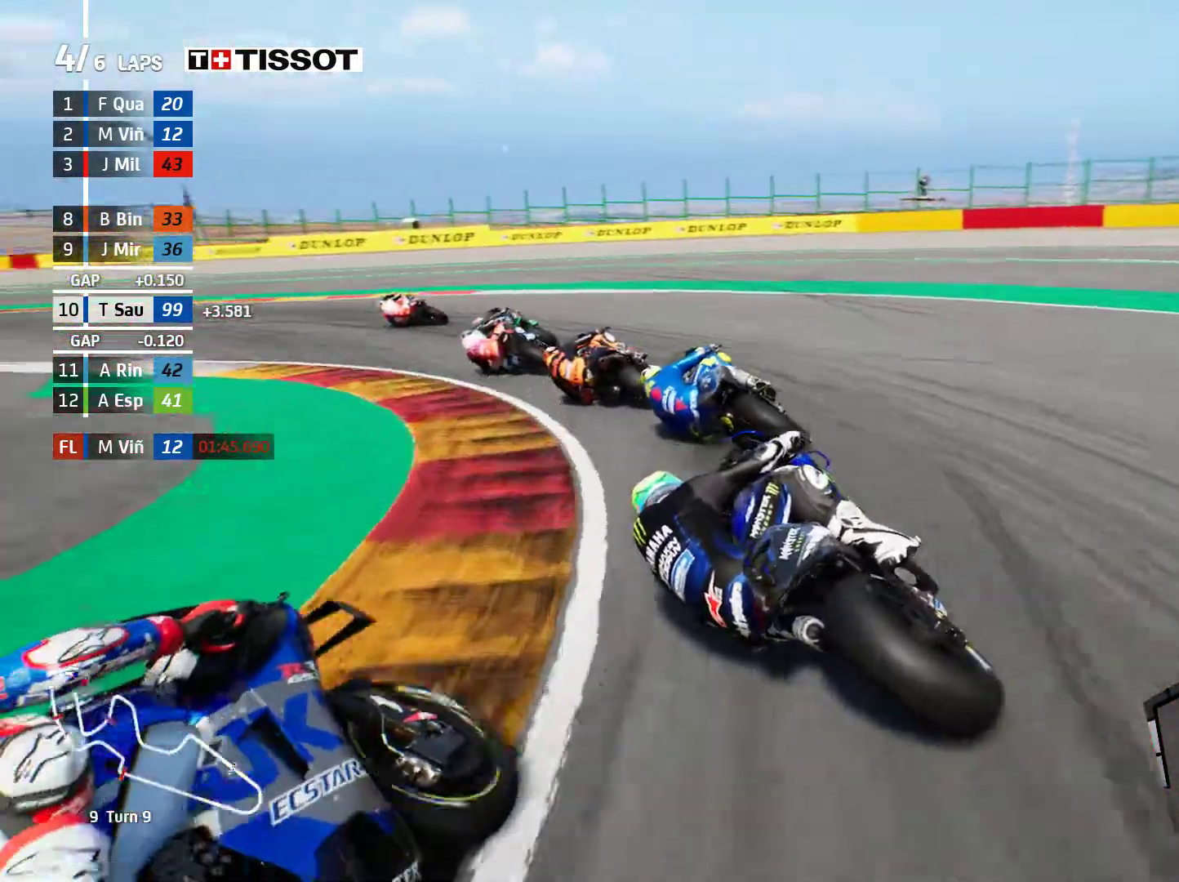
{"buttons": ["R2"], "left_stick": "left", "events": []}
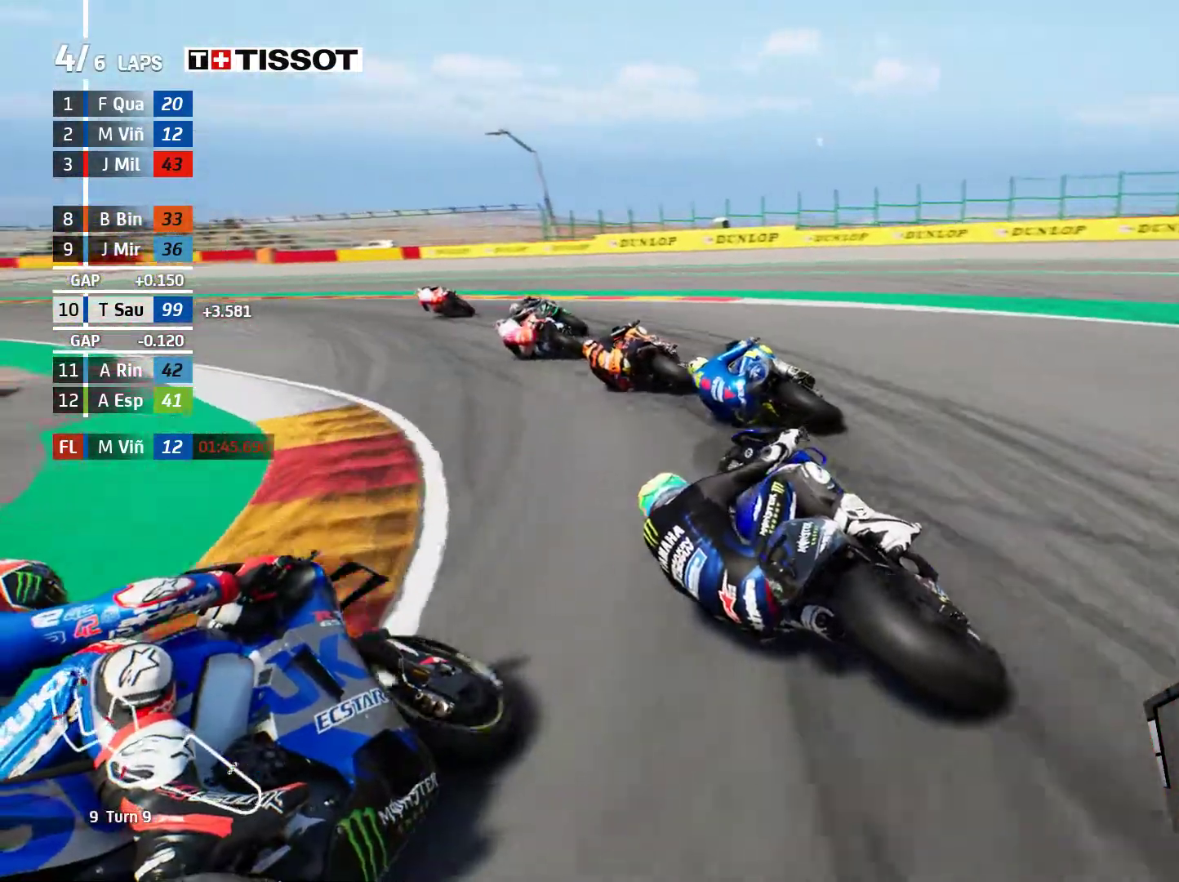
{"buttons": ["R2"], "left_stick": "left", "events": []}
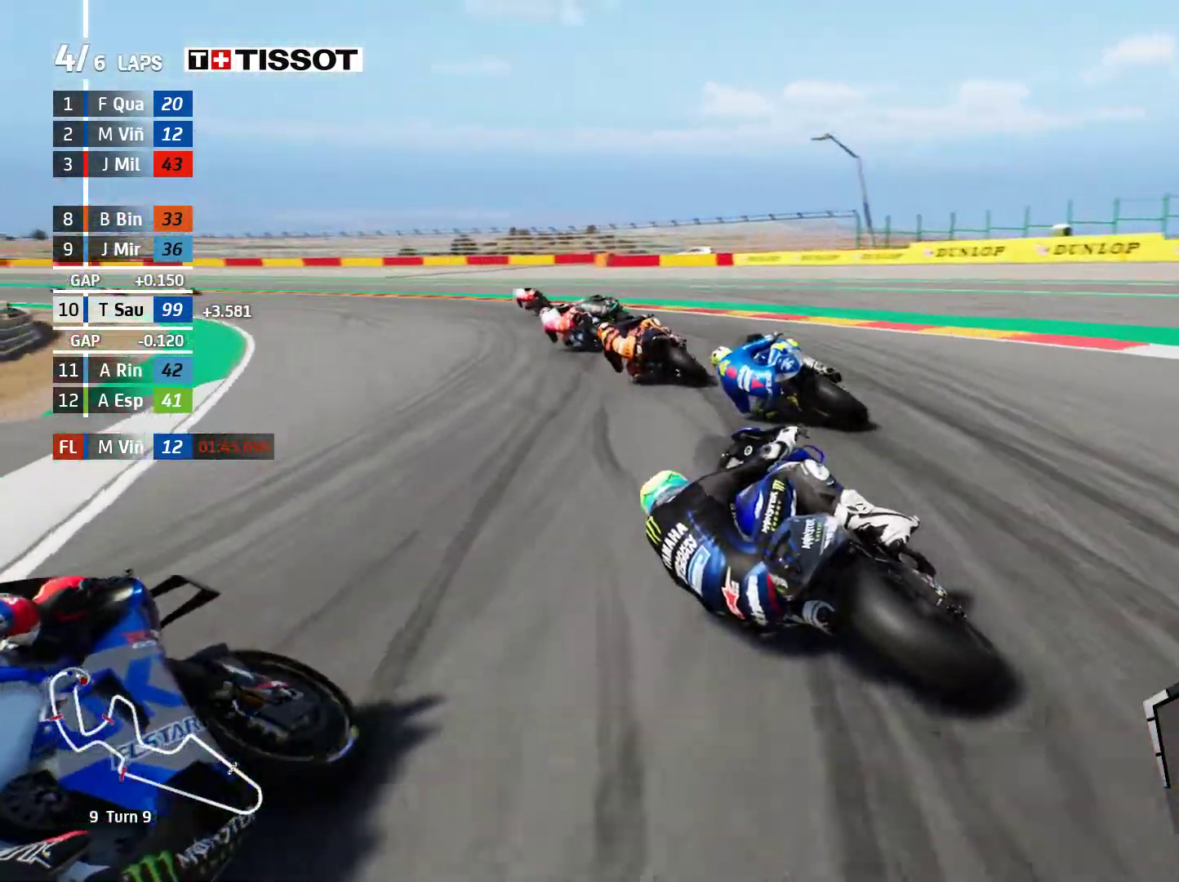
{"buttons": ["R2"], "left_stick": "up-left", "events": [[117, "left_stick", "up-left"]]}
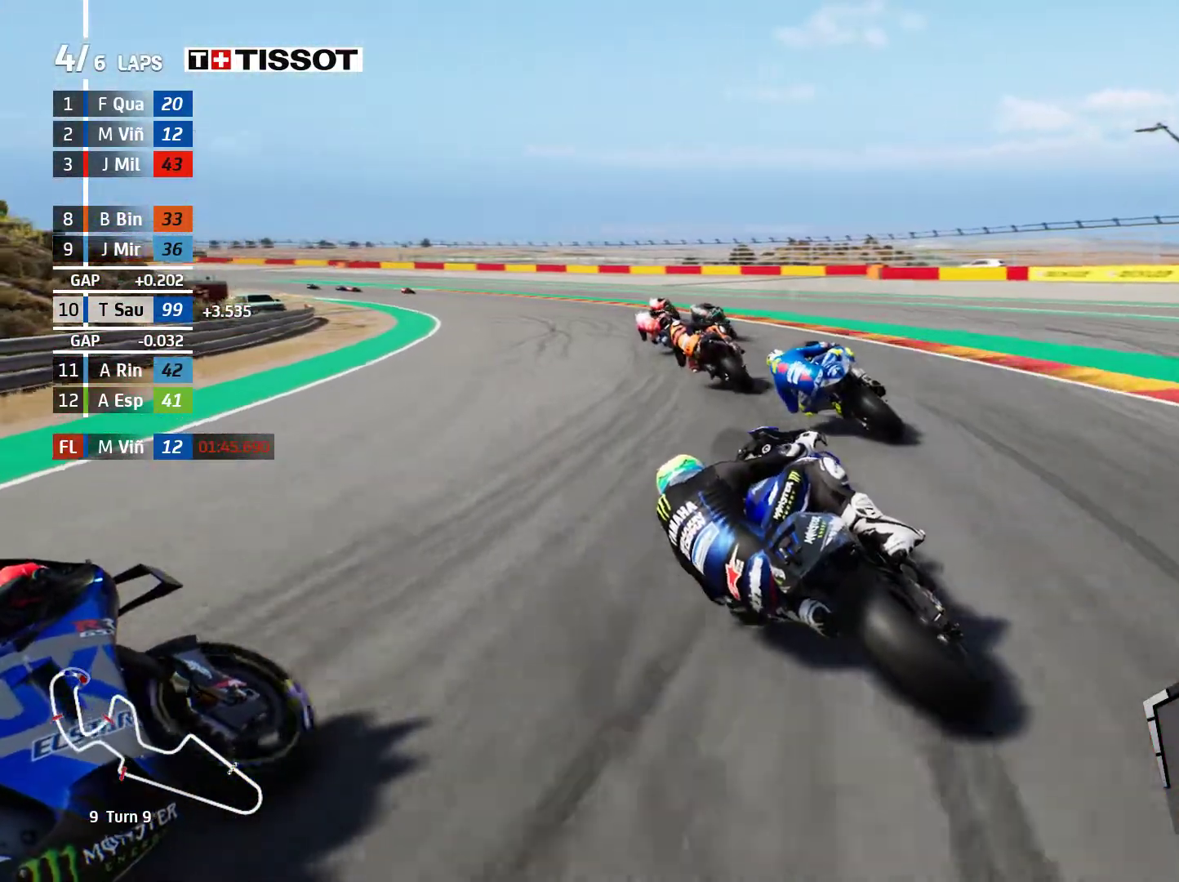
{"buttons": ["R2"], "left_stick": "up-left", "events": []}
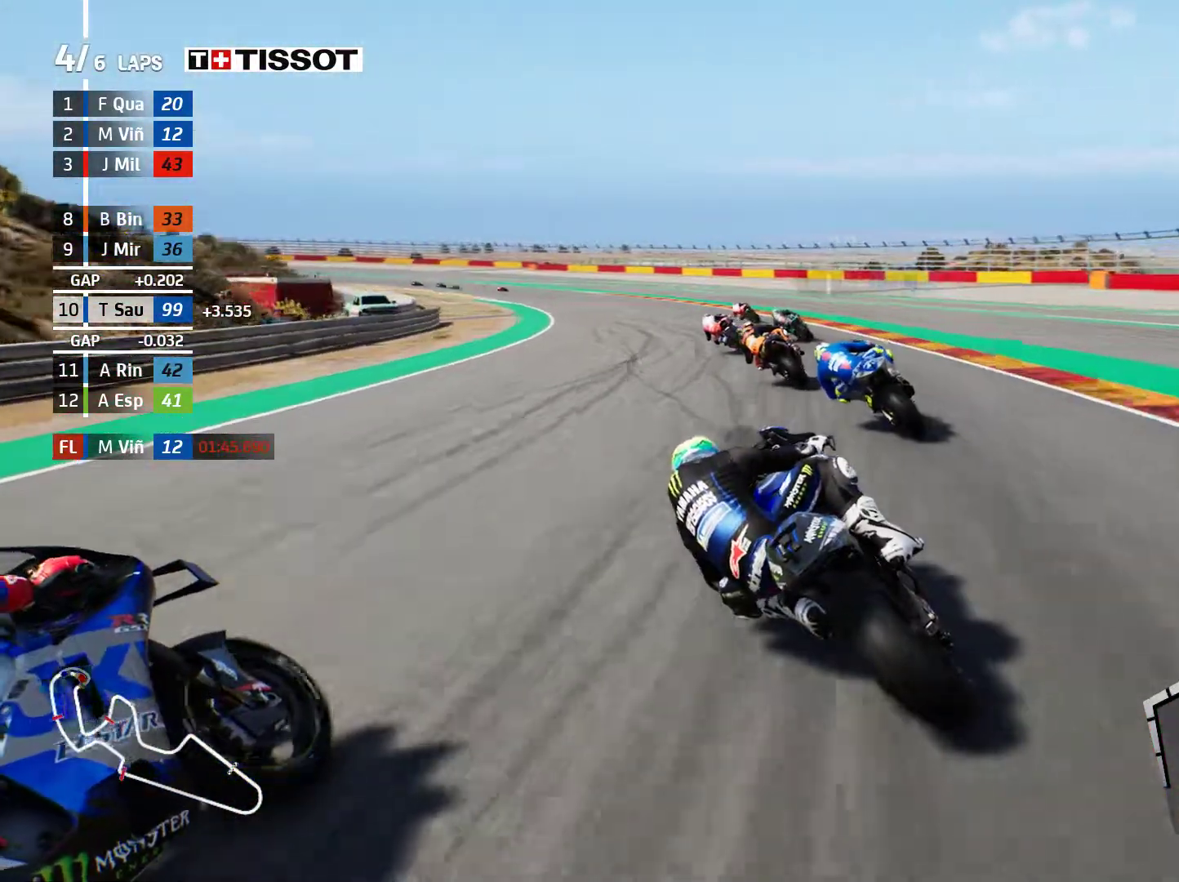
{"buttons": ["R2"], "left_stick": "up-left", "events": []}